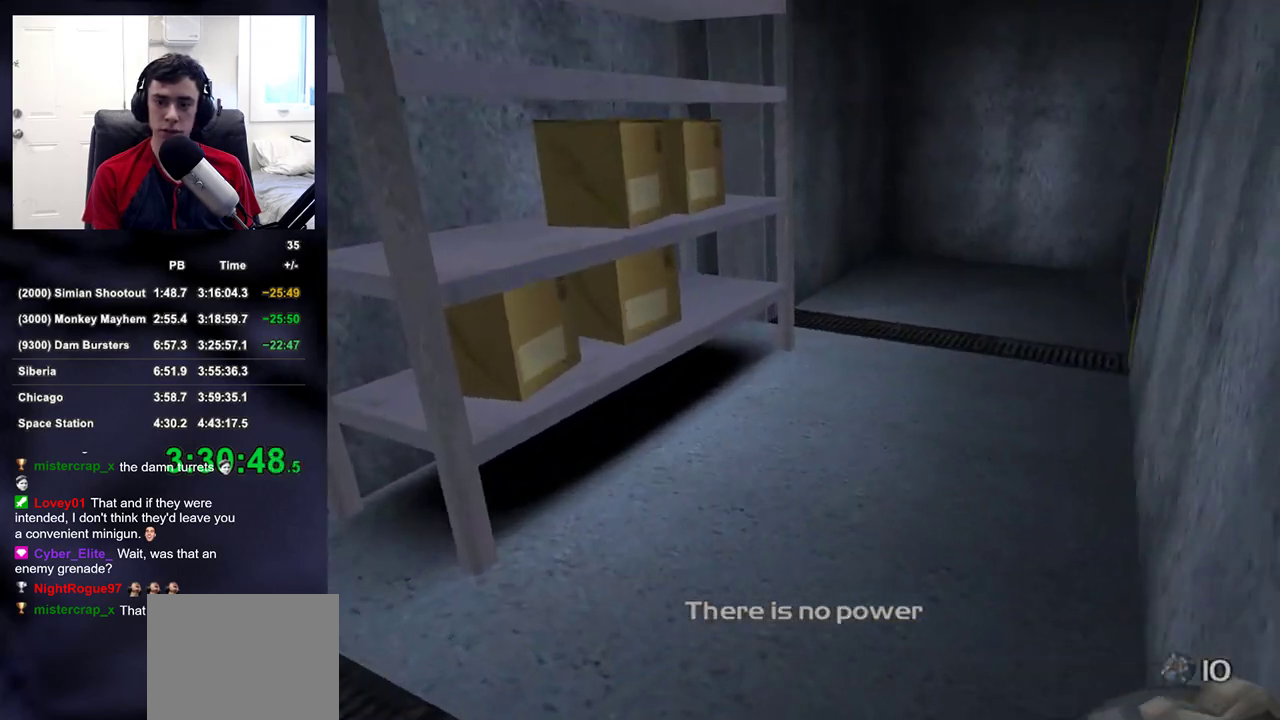
Gameplay with a controller (PlayStation layout); each line is a JSON object with the inputs held at the frame after it (dt_ms = milliseconds from this image to that frame). "button_events" lists button changes between this image and that frame as [ms after this image, input, new state], when the widget could be followed in between (sticks are given only as held states). This document gives stick clicks only as held states, not as events. Not read: L1 R1.
{"dt_ms": 500, "buttons": [], "left_stick": "up", "right_stick": "center", "button_events": []}
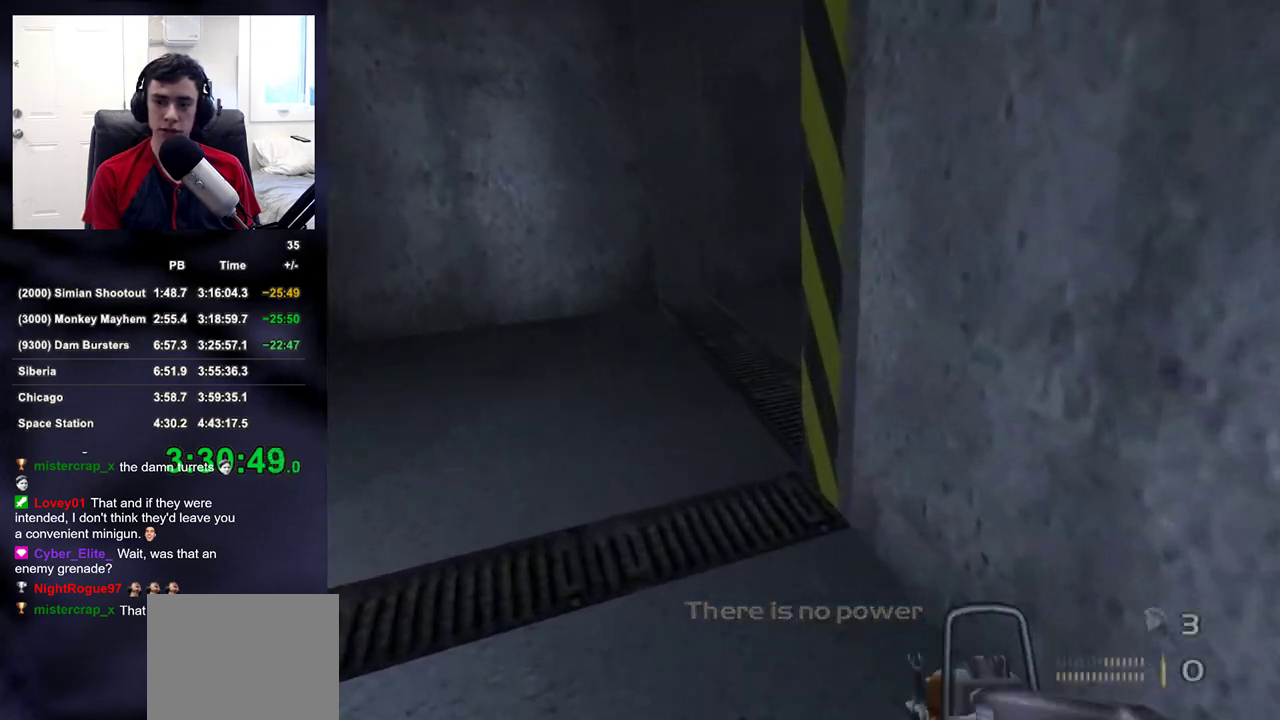
{"dt_ms": 500, "buttons": [], "left_stick": "up", "right_stick": "right", "button_events": []}
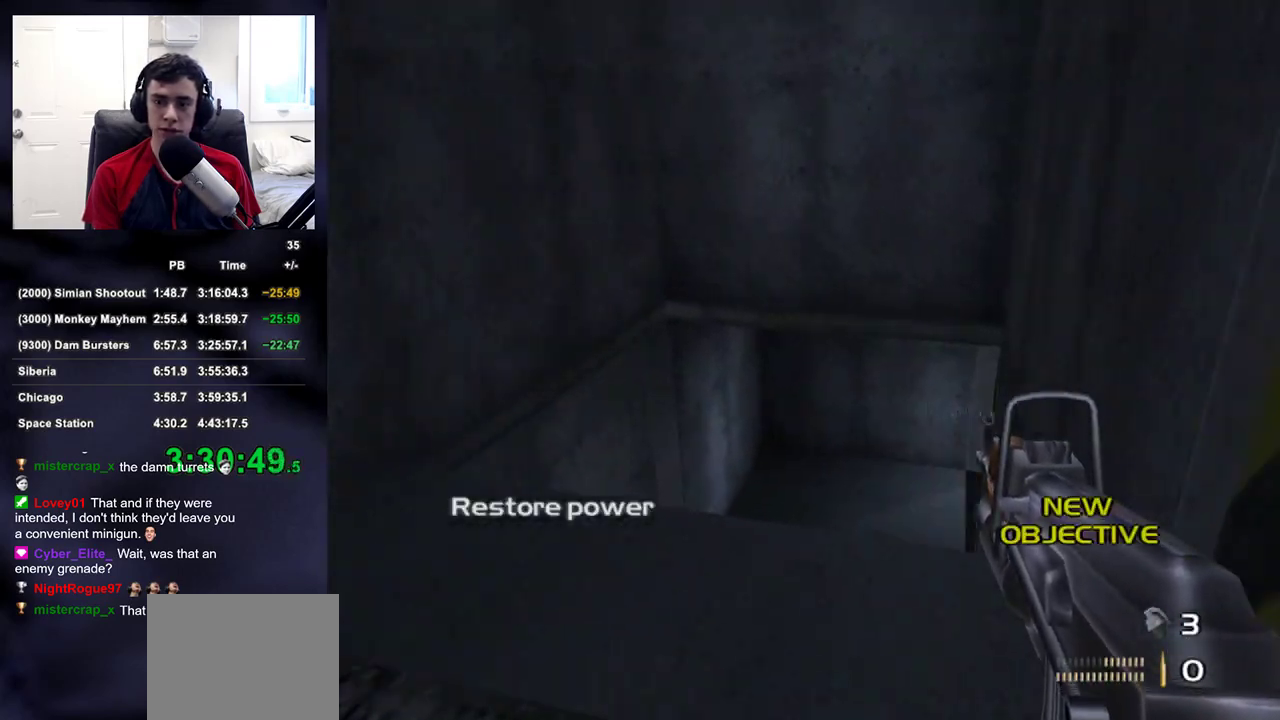
{"dt_ms": 500, "buttons": [], "left_stick": "up-left", "right_stick": "center", "button_events": []}
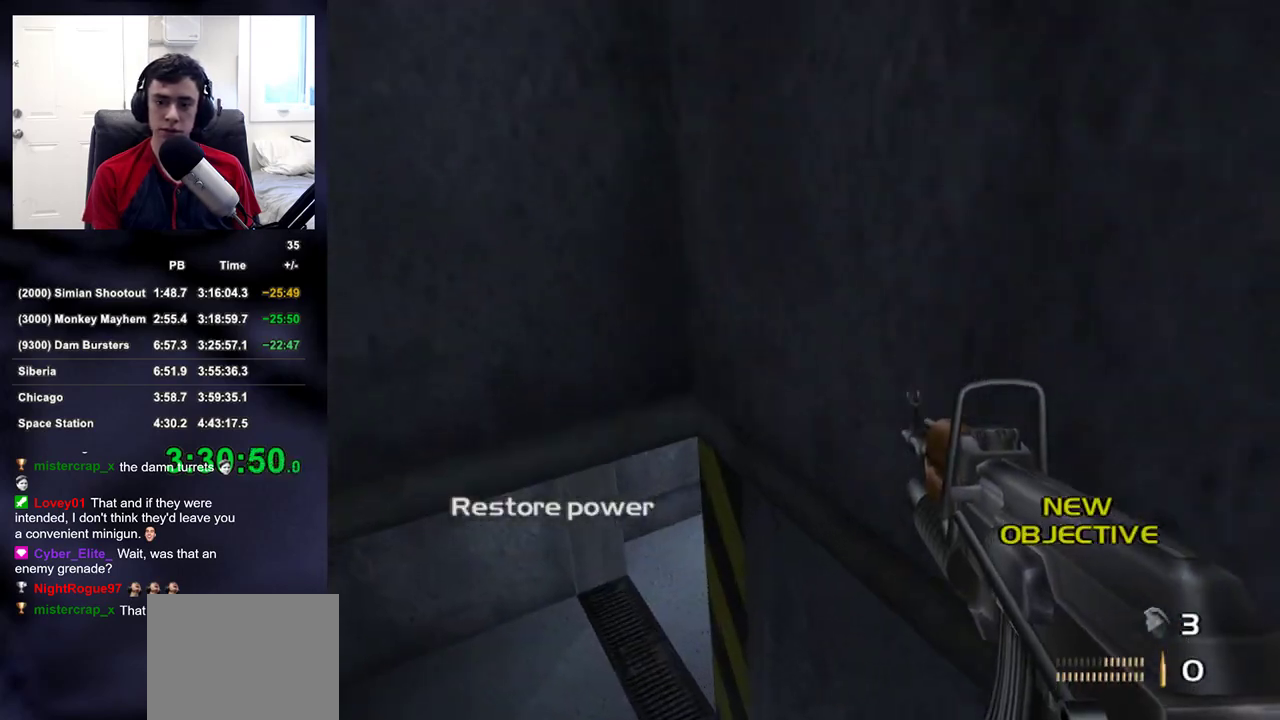
{"dt_ms": 500, "buttons": [], "left_stick": "up-left", "right_stick": "right", "button_events": []}
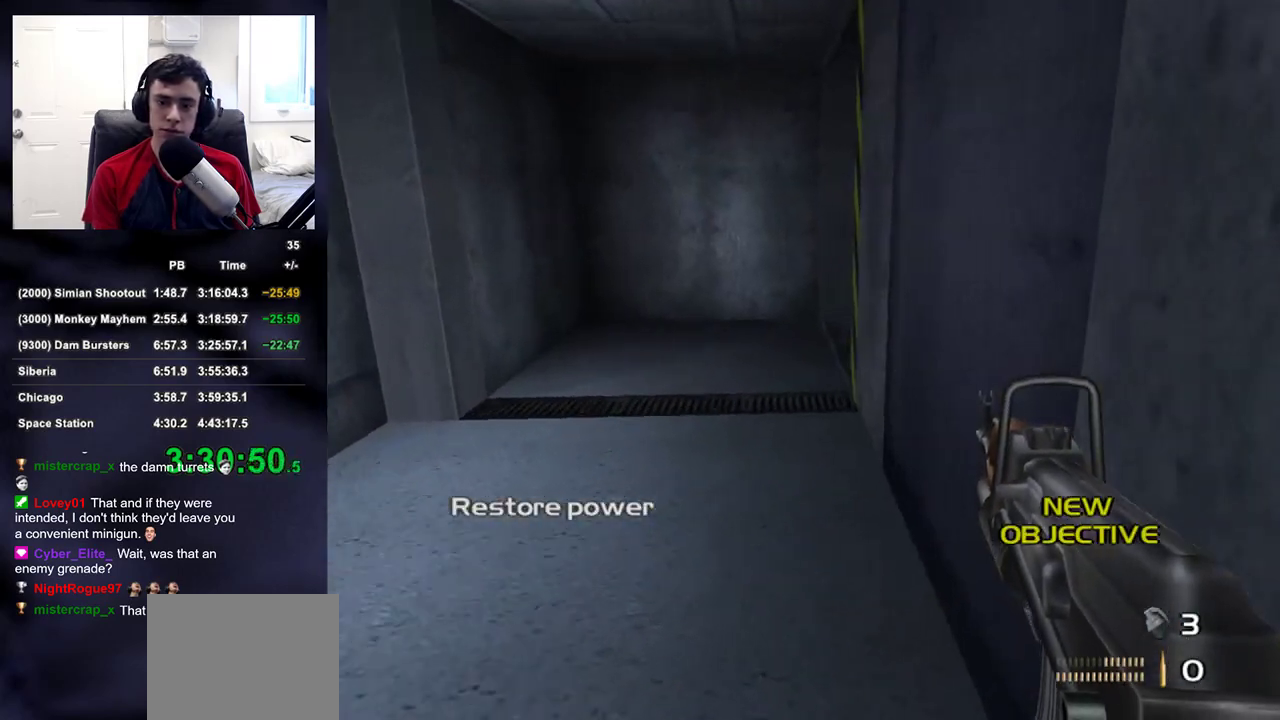
{"dt_ms": 500, "buttons": [], "left_stick": "up-left", "right_stick": "center", "button_events": []}
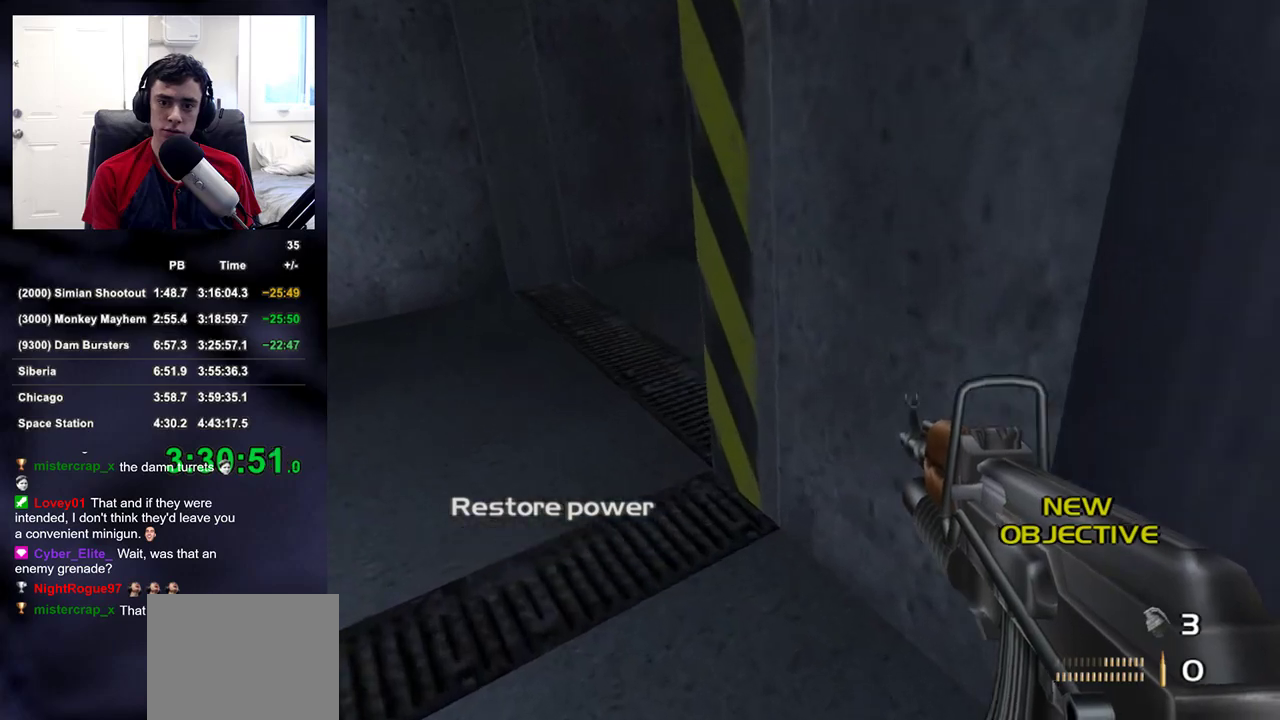
{"dt_ms": 500, "buttons": [], "left_stick": "up", "right_stick": "center", "button_events": []}
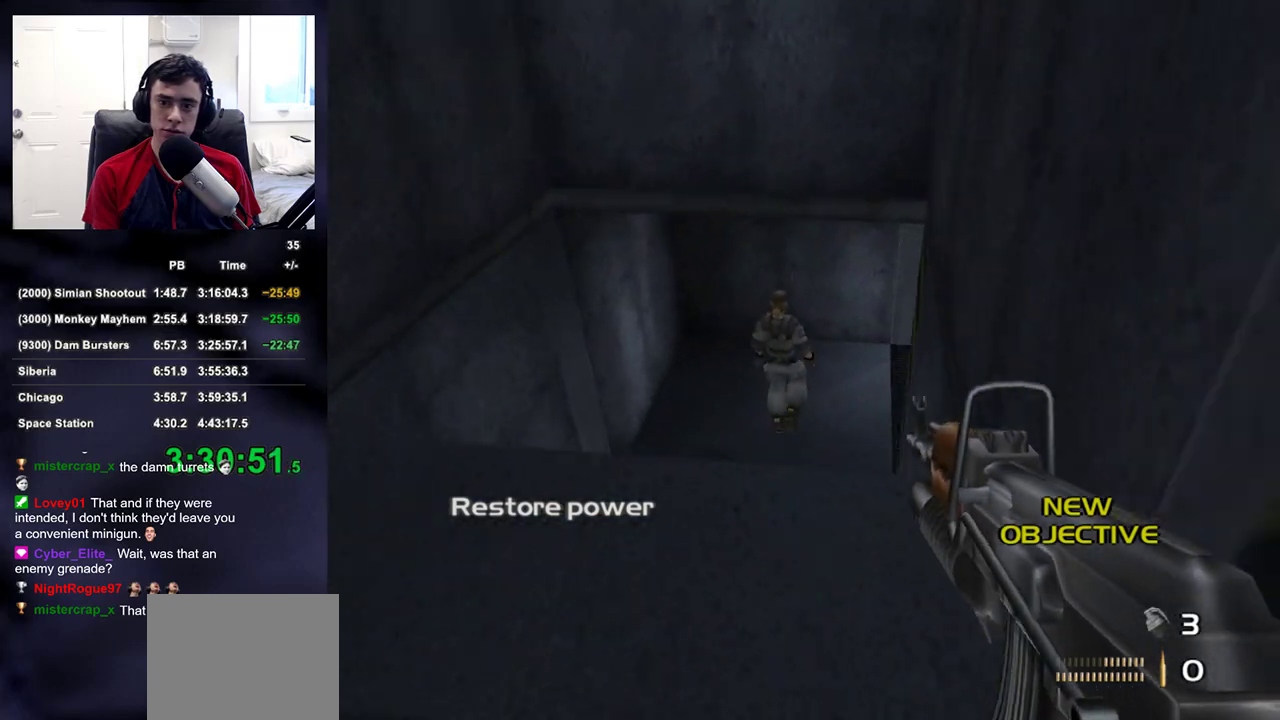
{"dt_ms": 500, "buttons": ["L2"], "left_stick": "up", "right_stick": "center", "button_events": [[333, "L2", "down"]]}
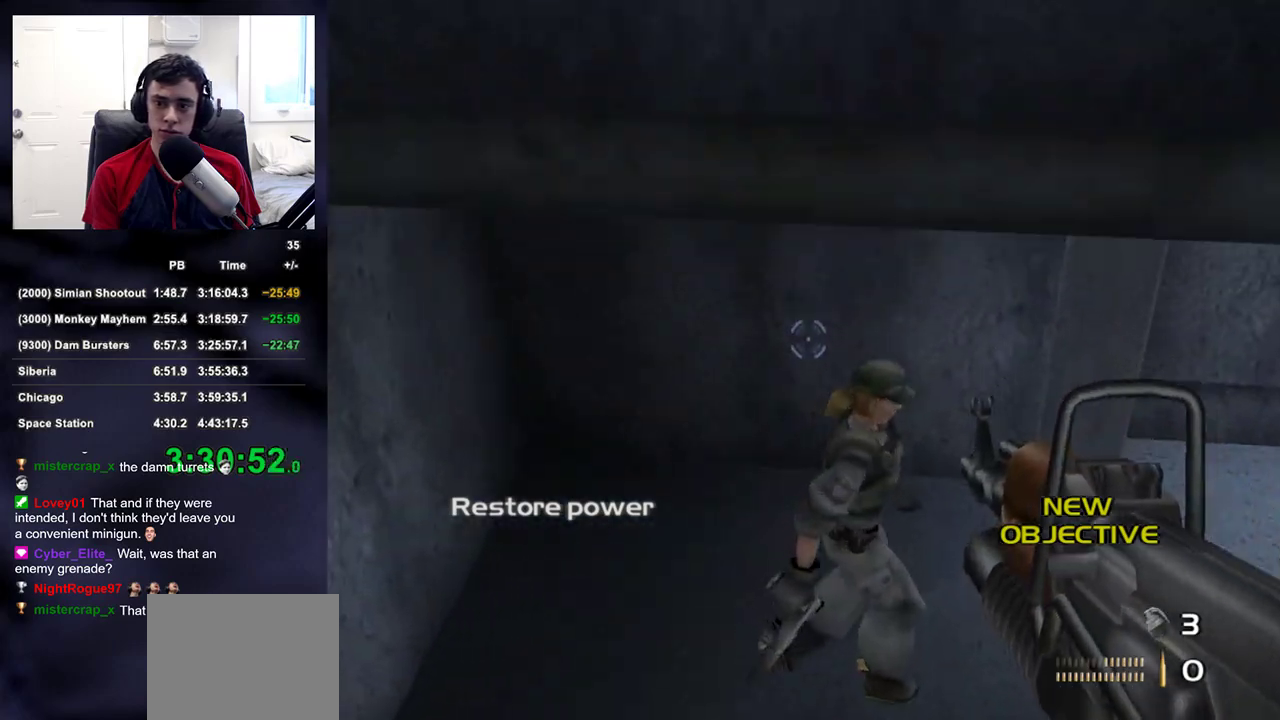
{"dt_ms": 500, "buttons": ["R2"], "left_stick": "down-right", "right_stick": "up-left", "button_events": [[150, "R2", "down"], [267, "L2", "up"]]}
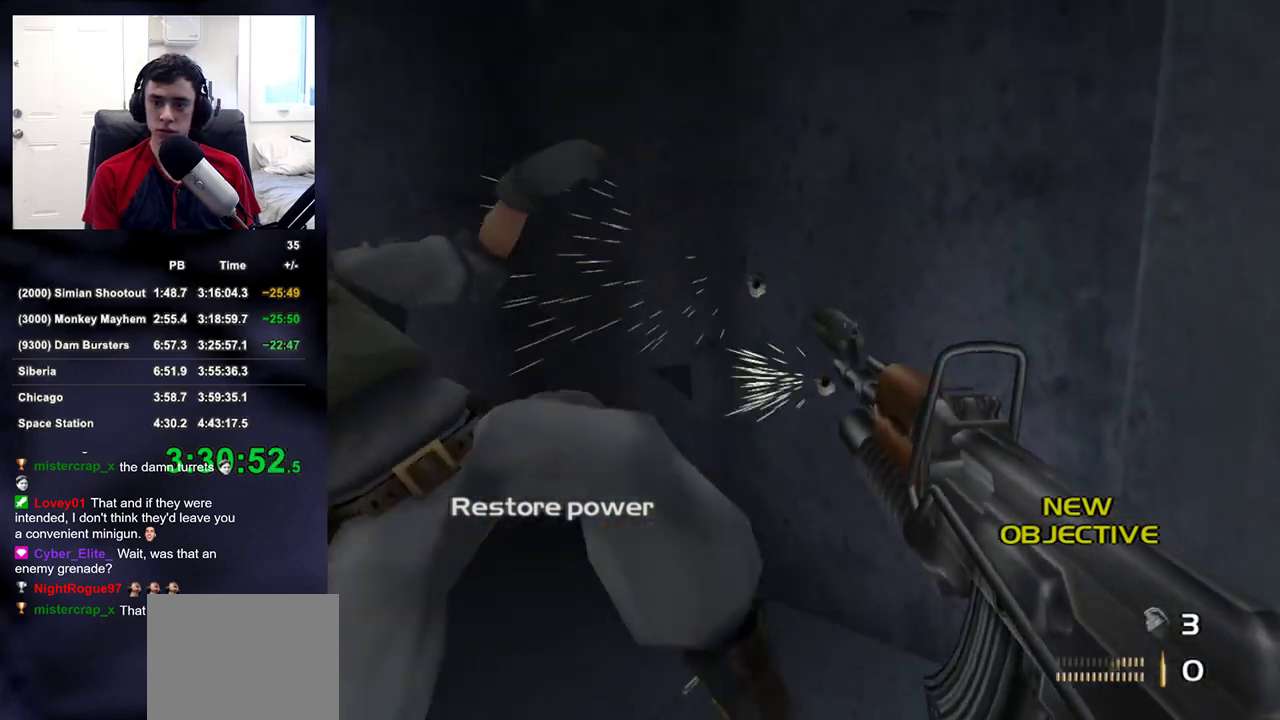
{"dt_ms": 500, "buttons": ["L3"], "left_stick": "down", "right_stick": "up-left", "button_events": [[67, "R2", "up"], [300, "TRIANGLE", "down"], [433, "TRIANGLE", "up"]]}
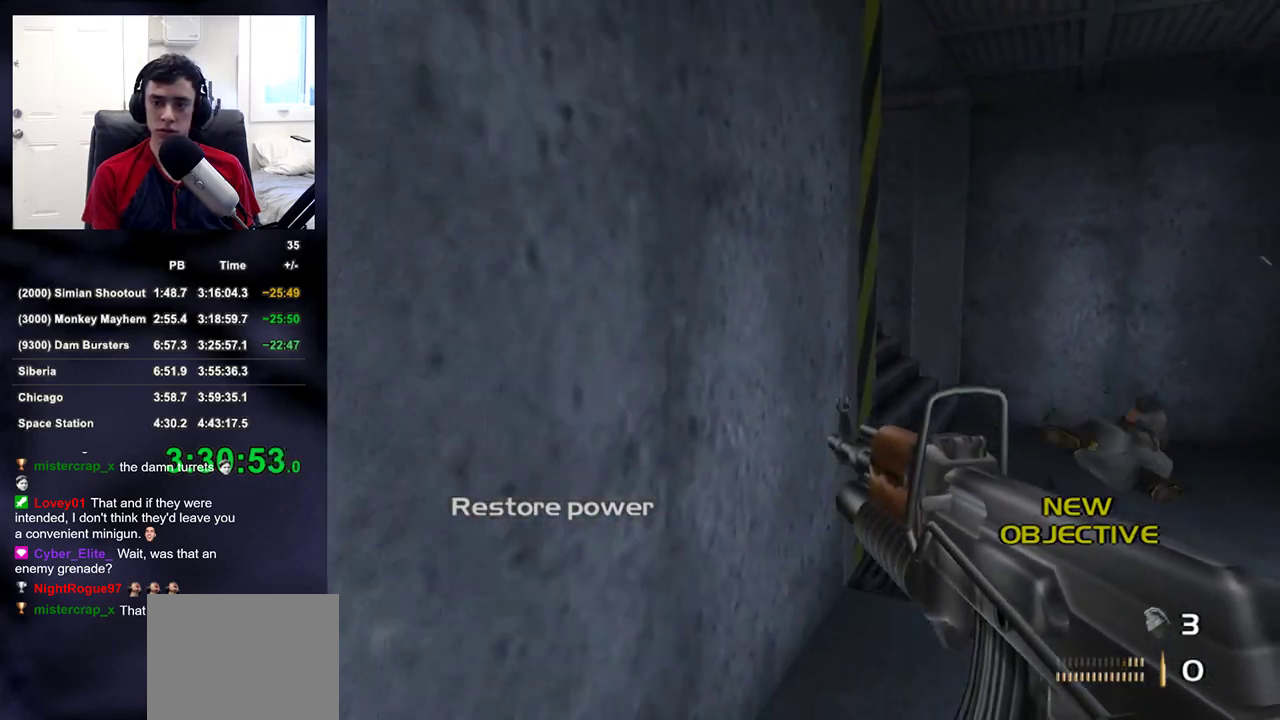
{"dt_ms": 500, "buttons": [], "left_stick": "up-left", "right_stick": "up-right", "button_events": []}
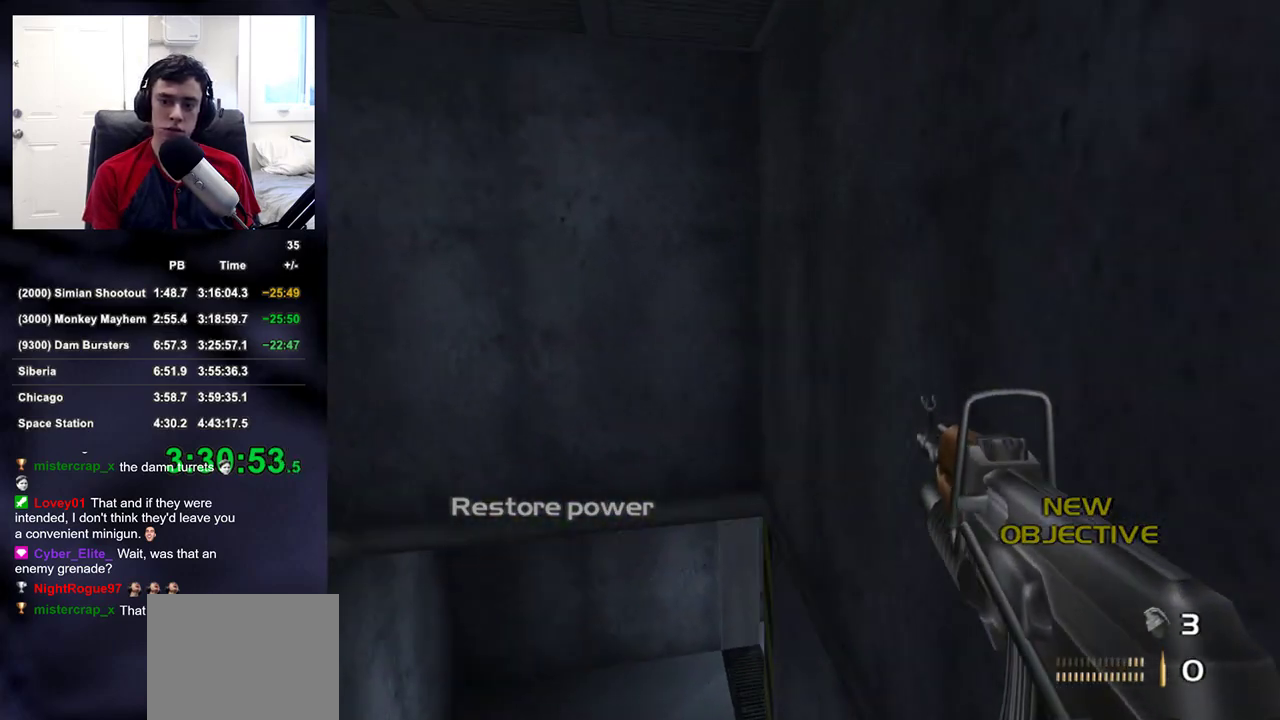
{"dt_ms": 500, "buttons": [], "left_stick": "up-left", "right_stick": "center", "button_events": [[283, "DPAD_RIGHT", "down"], [333, "DPAD_LEFT", "down"], [333, "DPAD_RIGHT", "up"], [333, "DPAD_UP", "down"], [383, "DPAD_UP", "up"], [417, "DPAD_LEFT", "up"]]}
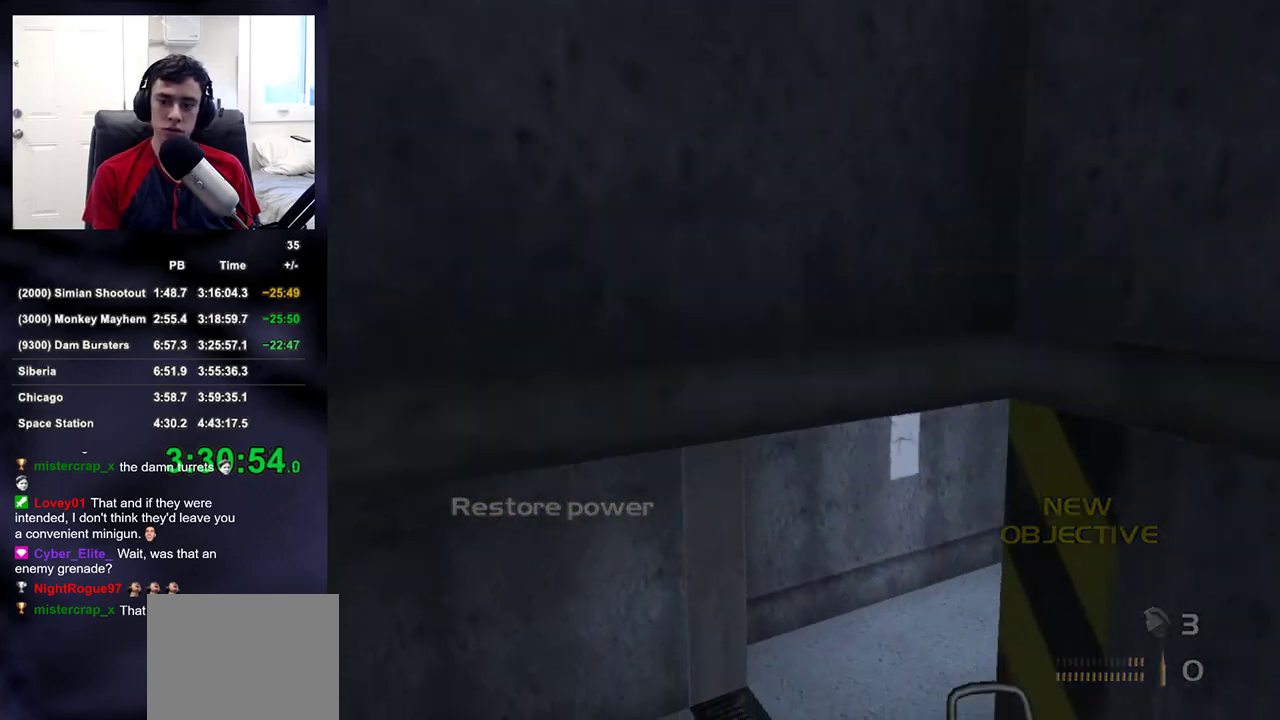
{"dt_ms": 500, "buttons": [], "left_stick": "up", "right_stick": "right", "button_events": []}
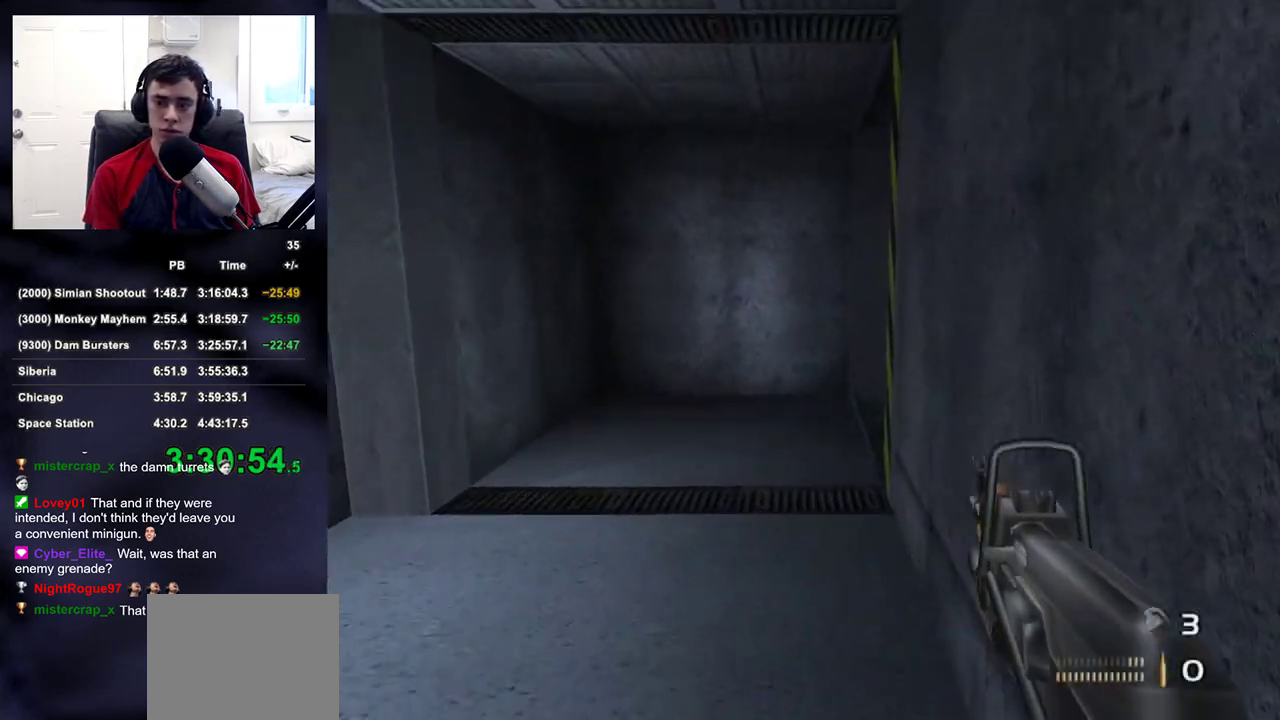
{"dt_ms": 500, "buttons": [], "left_stick": "up-left", "right_stick": "right", "button_events": []}
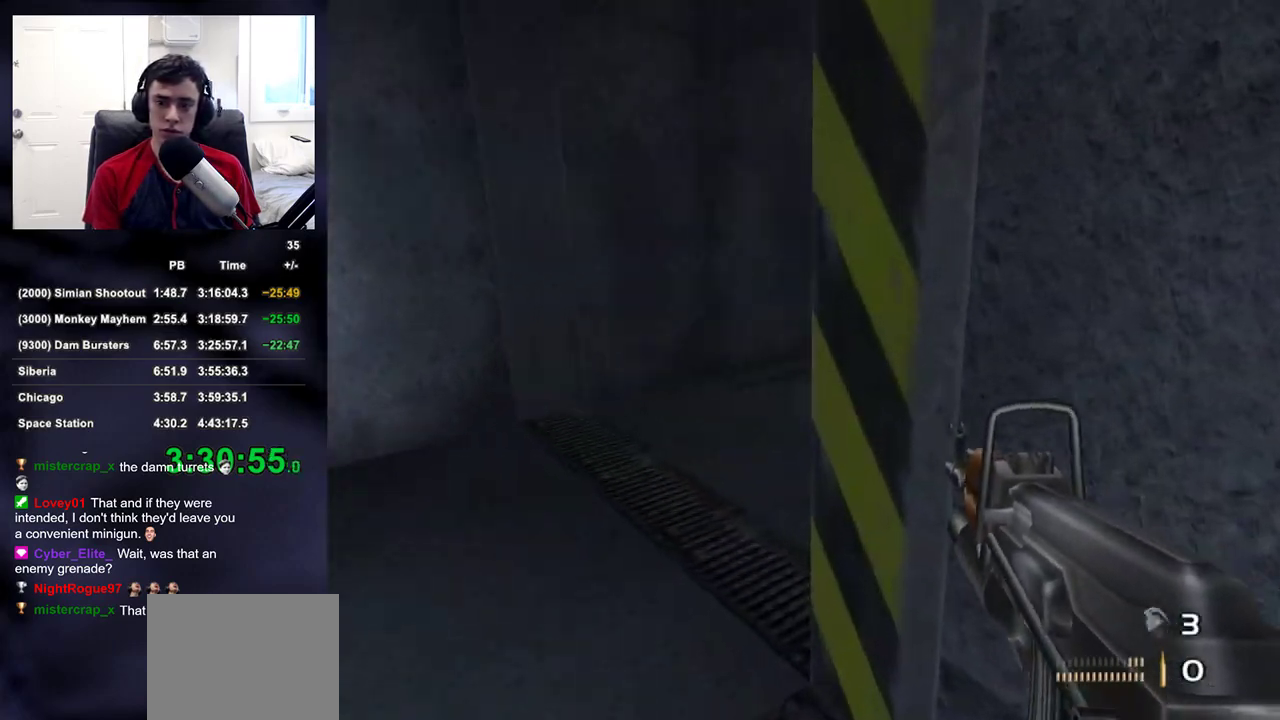
{"dt_ms": 500, "buttons": ["L2"], "left_stick": "up", "right_stick": "center", "button_events": [[367, "L2", "down"]]}
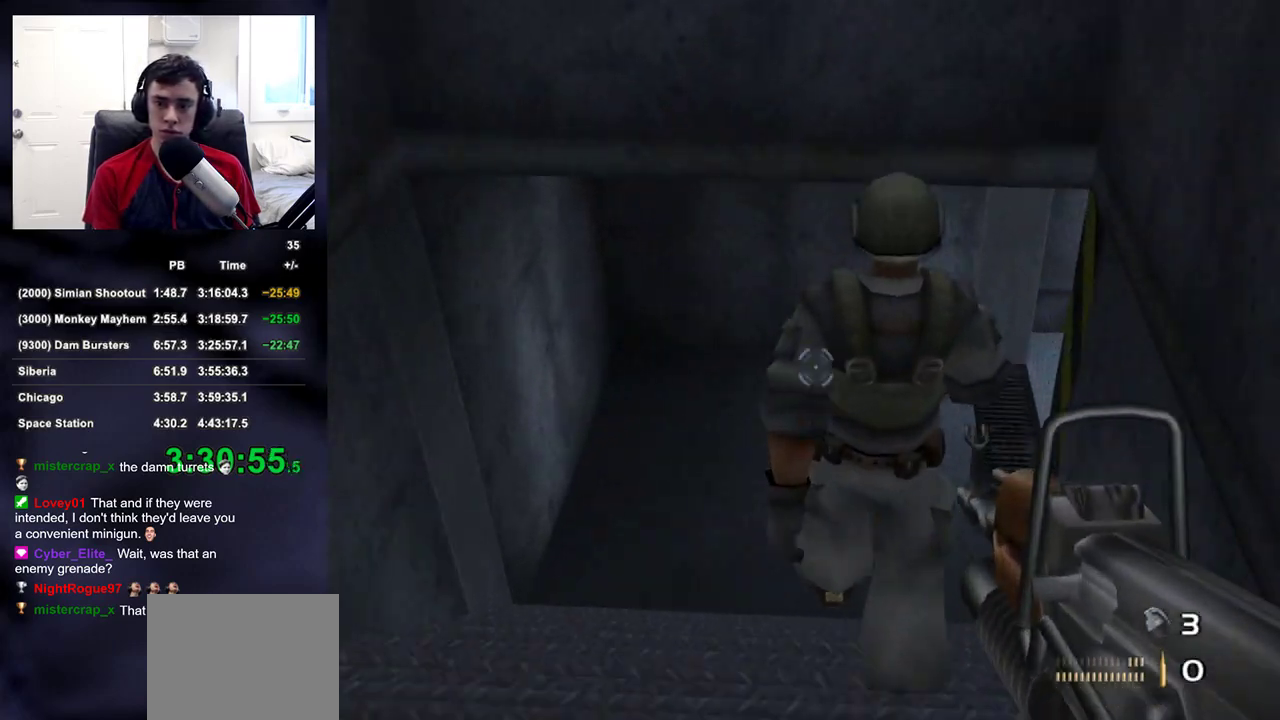
{"dt_ms": 500, "buttons": ["R2"], "left_stick": "up-left", "right_stick": "up-right", "button_events": [[50, "R2", "down"], [200, "L2", "up"]]}
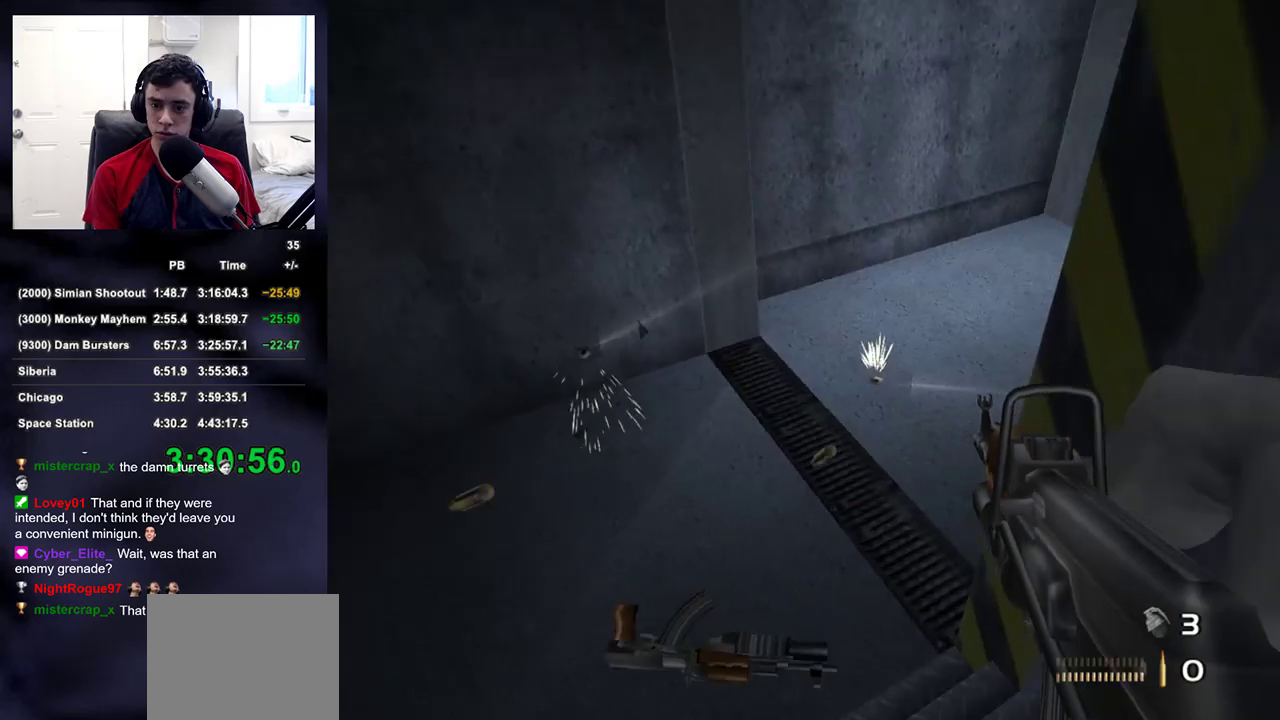
{"dt_ms": 500, "buttons": [], "left_stick": "up", "right_stick": "up-right", "button_events": [[50, "R2", "up"], [250, "TRIANGLE", "down"], [383, "TRIANGLE", "up"]]}
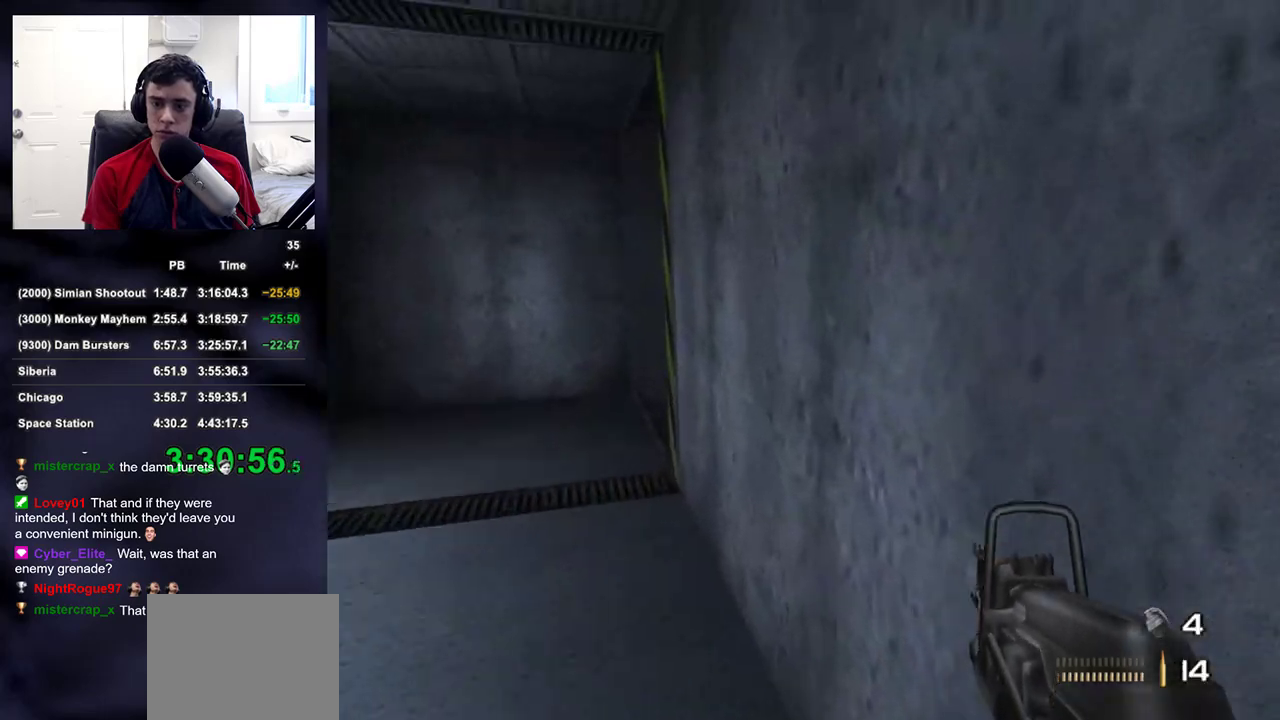
{"dt_ms": 500, "buttons": [], "left_stick": "up-left", "right_stick": "center", "button_events": []}
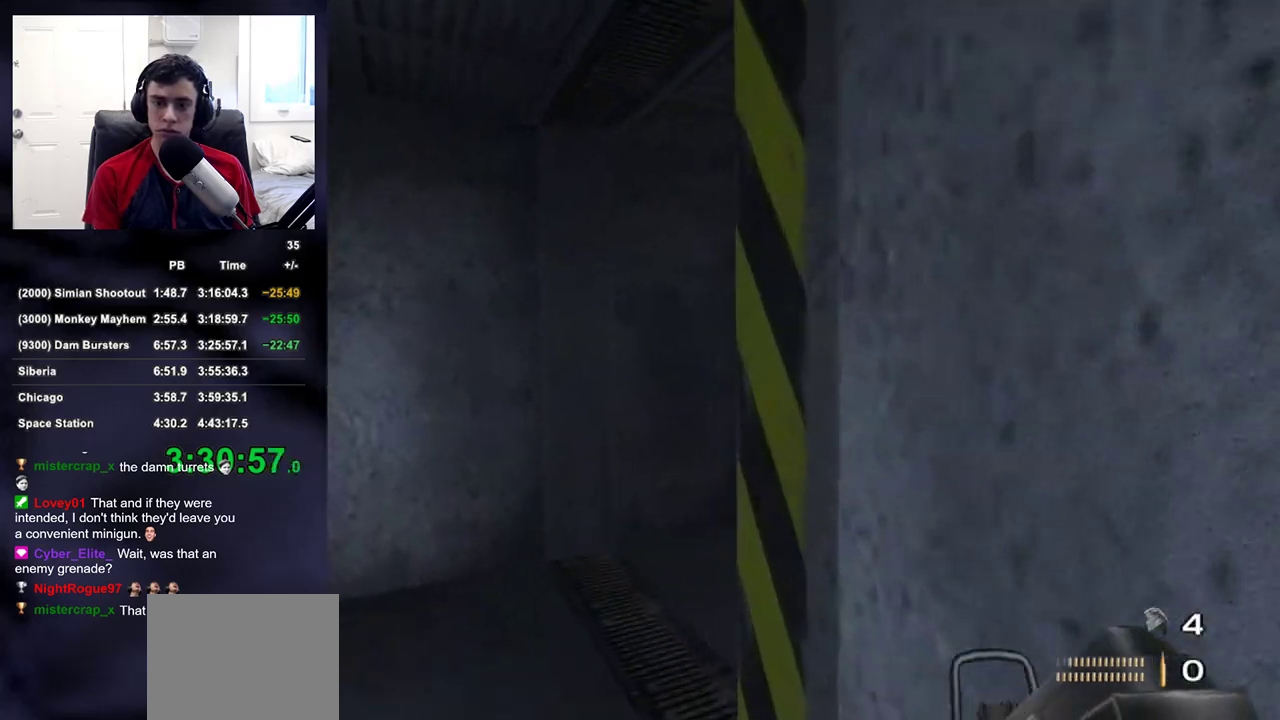
{"dt_ms": 500, "buttons": [], "left_stick": "up", "right_stick": "down-right", "button_events": [[250, "DPAD_RIGHT", "down"], [367, "DPAD_RIGHT", "up"]]}
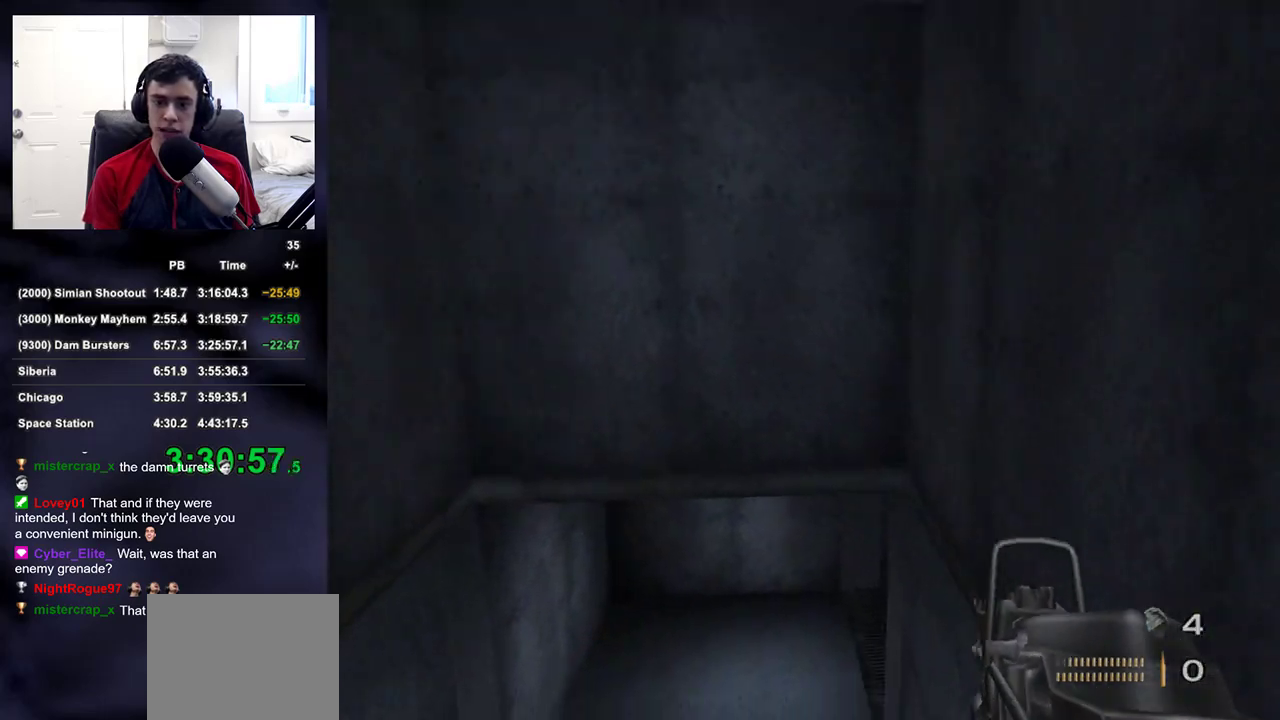
{"dt_ms": 500, "buttons": [], "left_stick": "up", "right_stick": "up", "button_events": []}
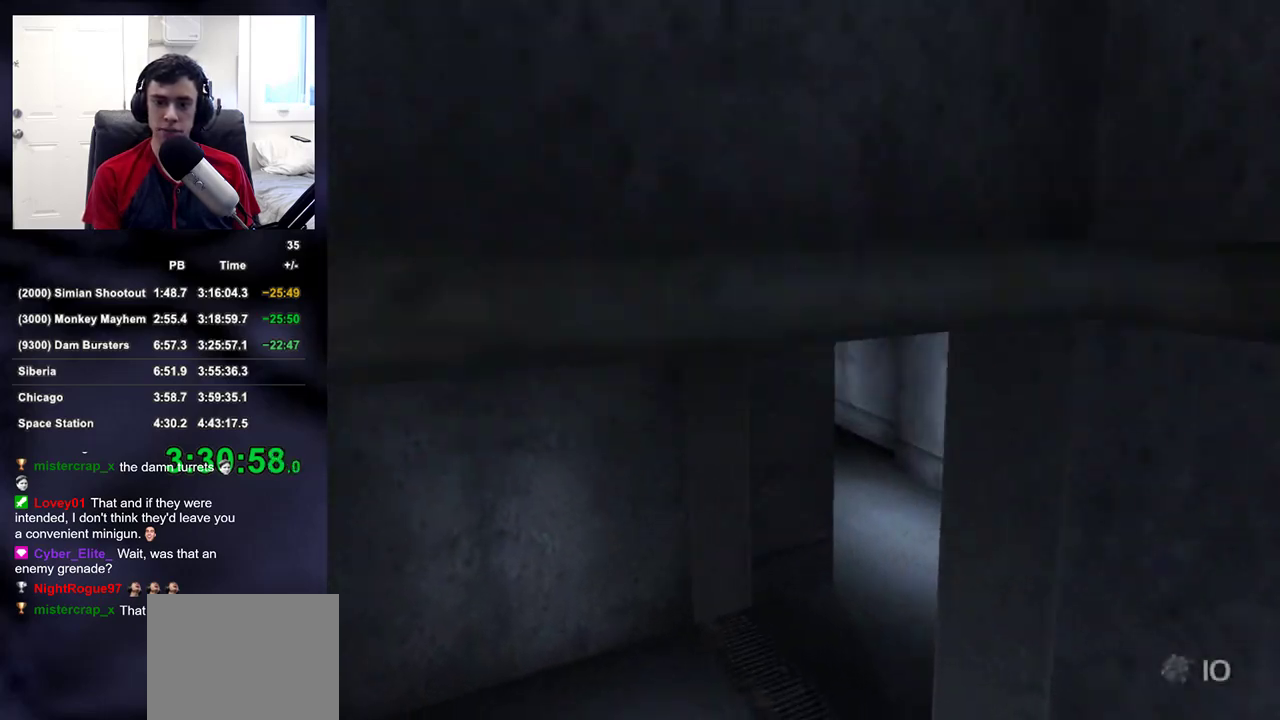
{"dt_ms": 500, "buttons": [], "left_stick": "up-right", "right_stick": "center", "button_events": []}
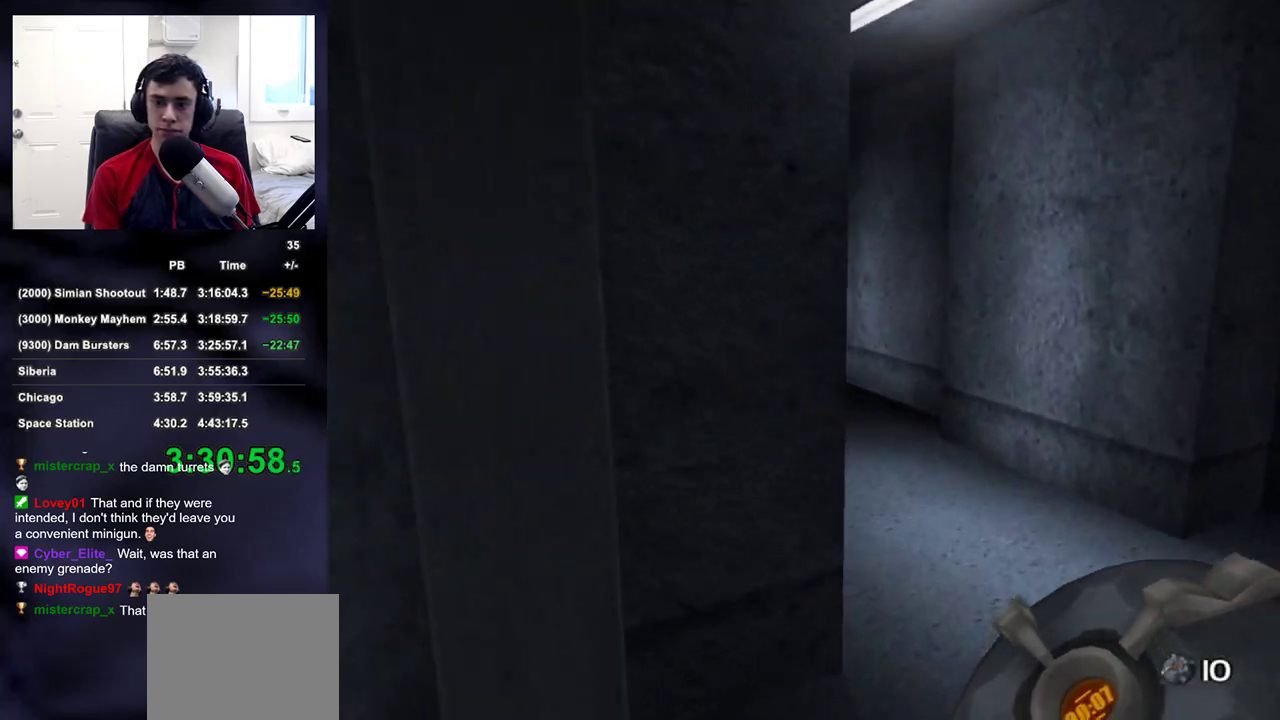
{"dt_ms": 500, "buttons": ["DPAD_LEFT"], "left_stick": "up", "right_stick": "center", "button_events": [[200, "R2", "down"], [317, "R2", "up"], [467, "DPAD_LEFT", "down"]]}
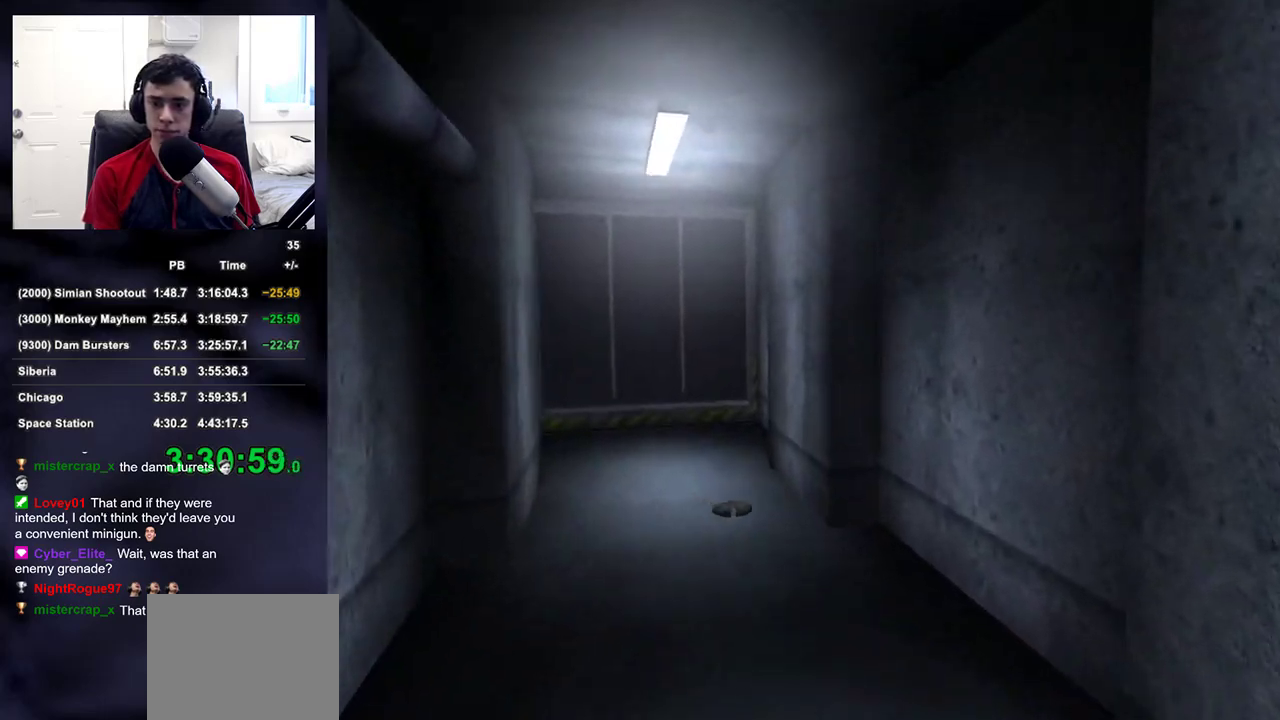
{"dt_ms": 500, "buttons": [], "left_stick": "up-left", "right_stick": "right", "button_events": [[67, "DPAD_LEFT", "up"]]}
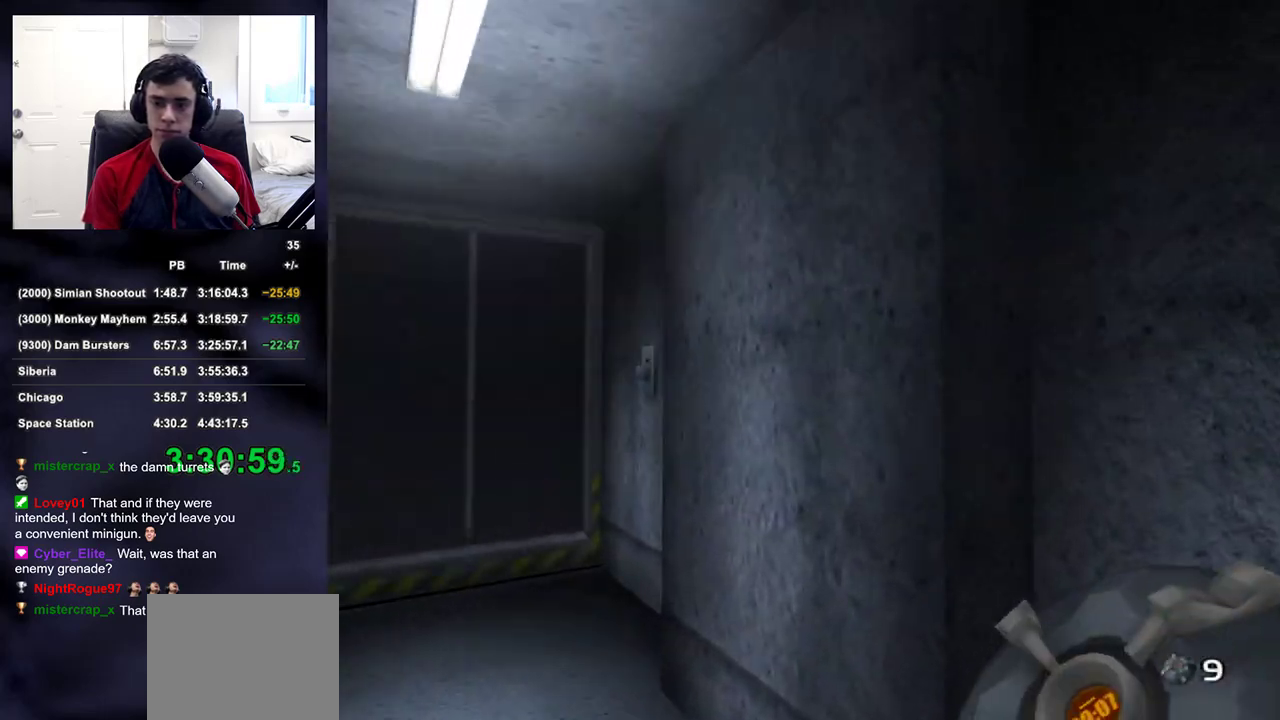
{"dt_ms": 500, "buttons": ["SQUARE"], "left_stick": "up-left", "right_stick": "center"}
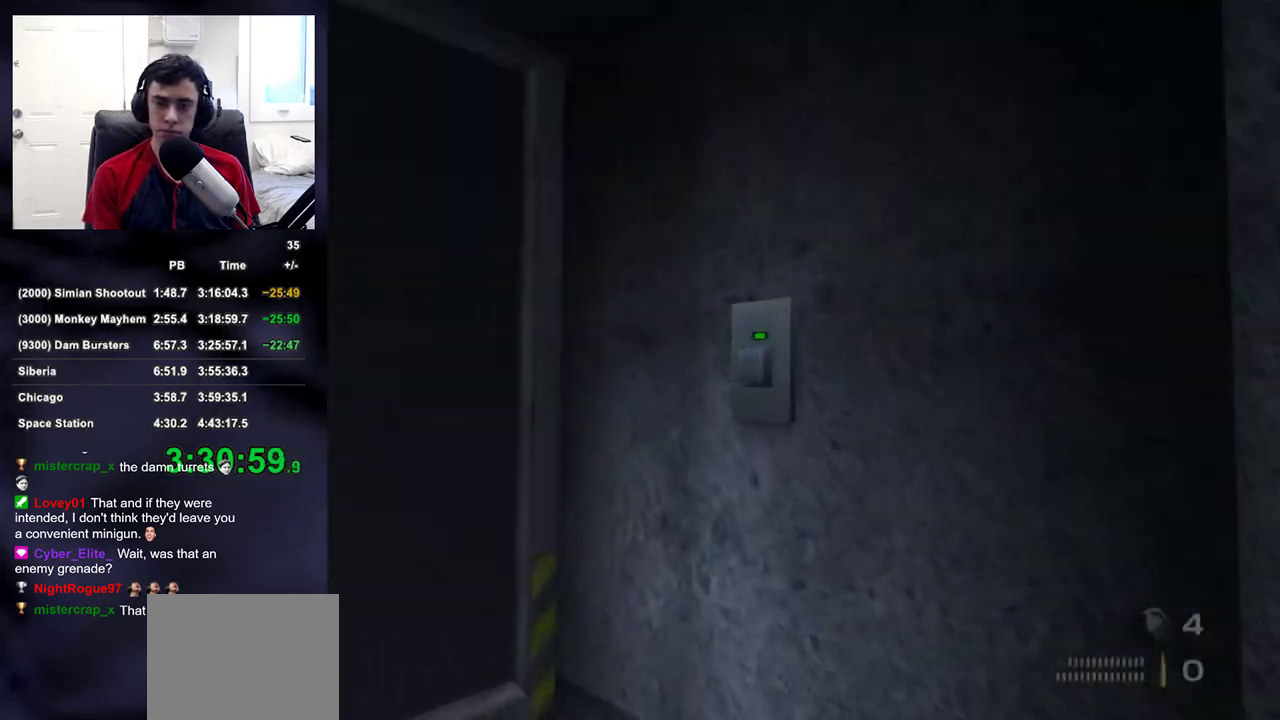
{"dt_ms": 500, "buttons": [], "left_stick": "left", "right_stick": "up-right"}
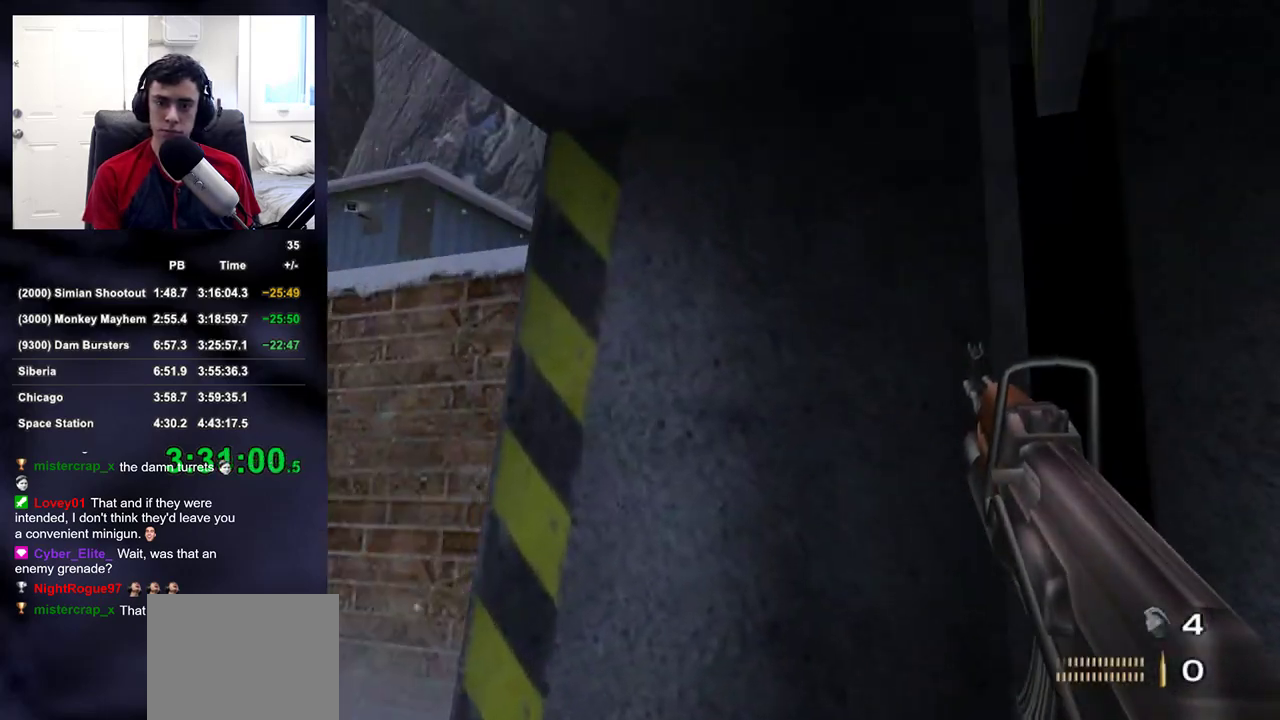
{"dt_ms": 1000, "buttons": [], "left_stick": "up", "right_stick": "down-left", "button_events": [[317, "L2", "down"], [483, "L2", "up"], [700, "DPAD_LEFT", "down"], [800, "DPAD_LEFT", "up"]]}